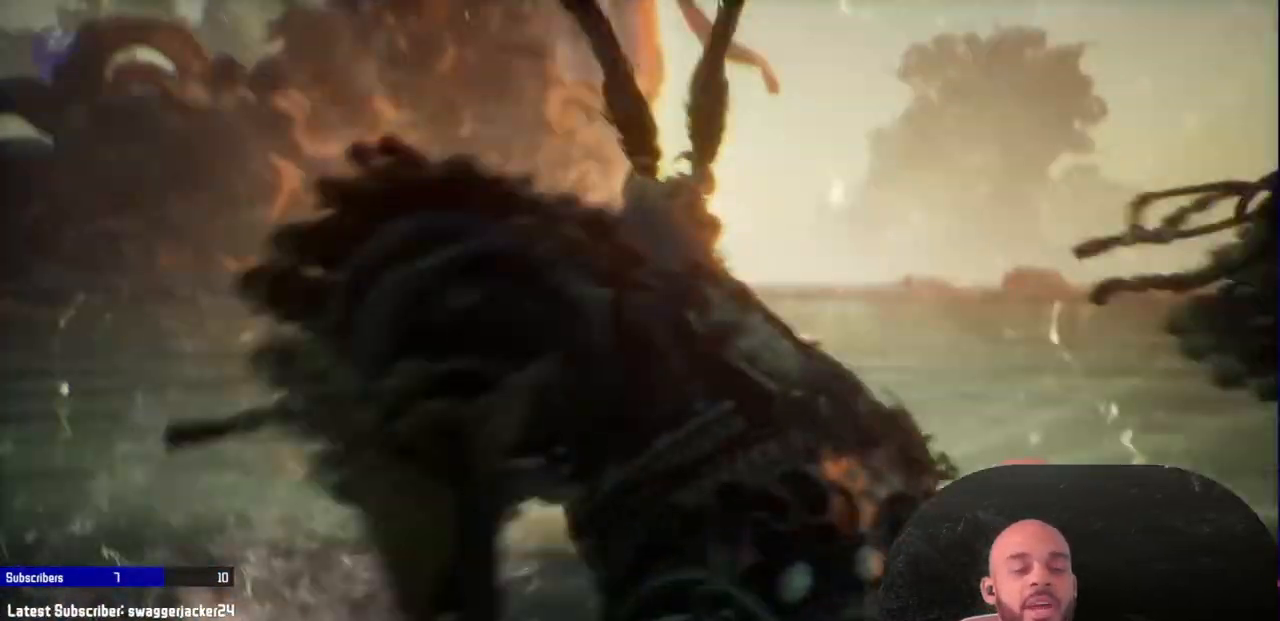
Gameplay with a controller (Xbox layout); each line is a JSON object with the inputs held at the frame after it (dt_ms = milliseconds from this image to that frame). "events" lists button and stick changes between this image and that frame as [ms after this image, input, new state], when the widget could be followed in between.
{"dt_ms": 500, "buttons": ["A"], "left_stick": "center", "right_stick": "center", "events": [[233, "A", "down"]]}
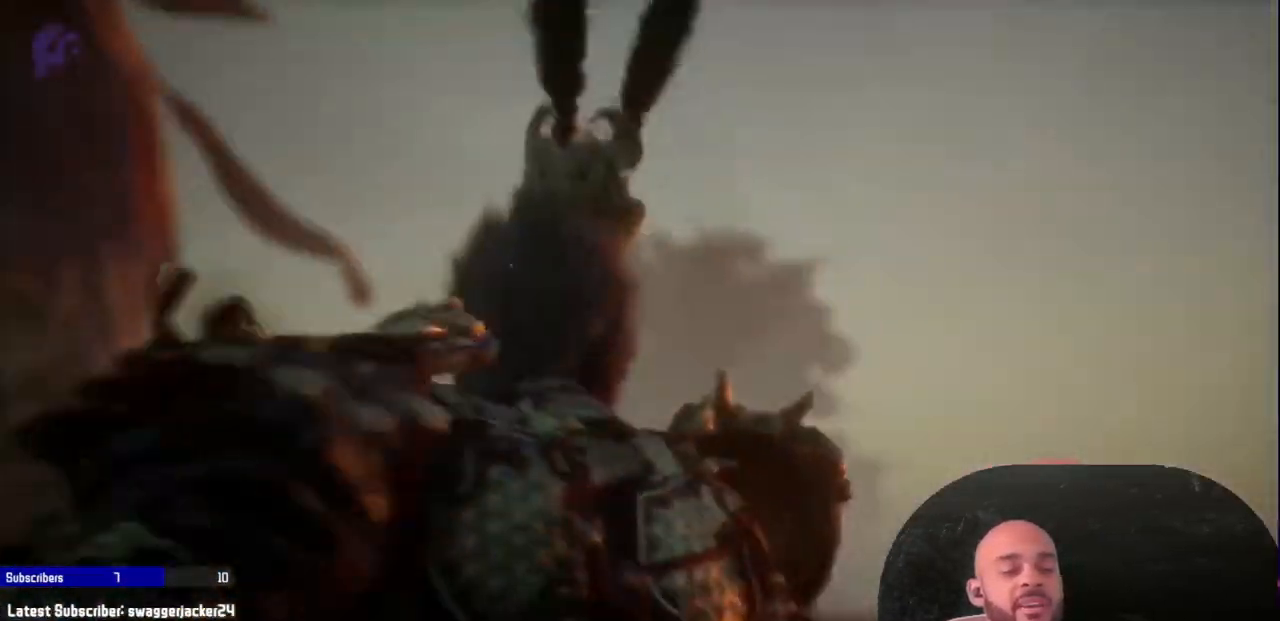
{"dt_ms": 500, "buttons": ["A"], "left_stick": "center", "right_stick": "center", "events": []}
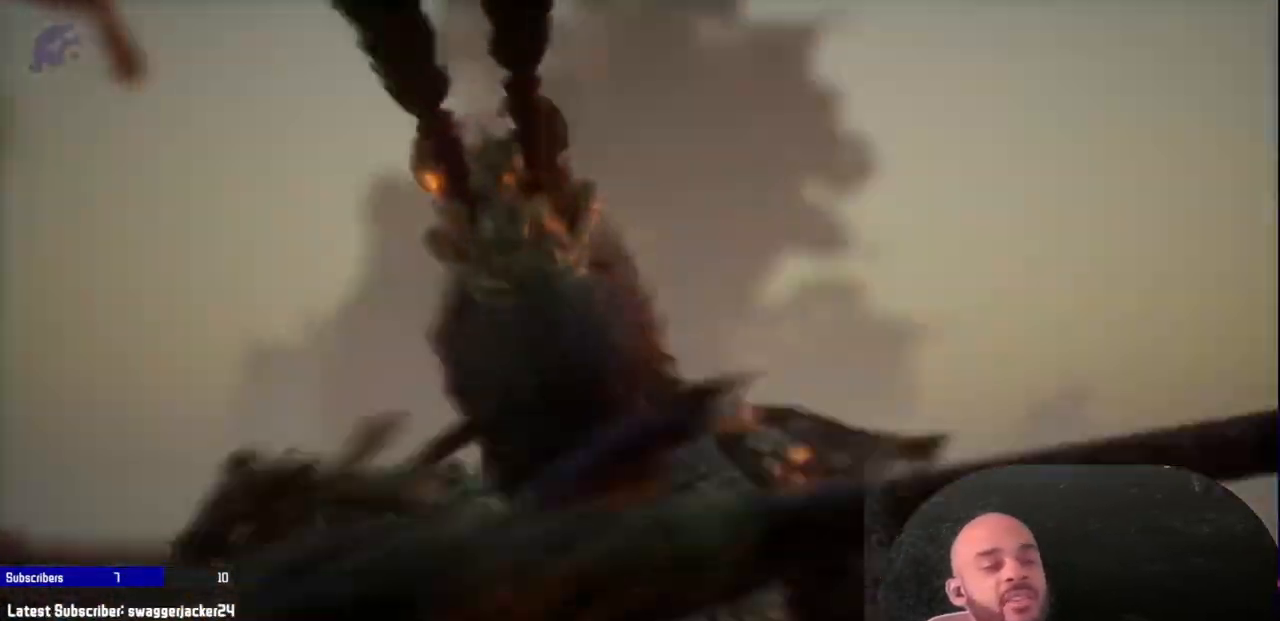
{"dt_ms": 500, "buttons": ["A"], "left_stick": "center", "right_stick": "center"}
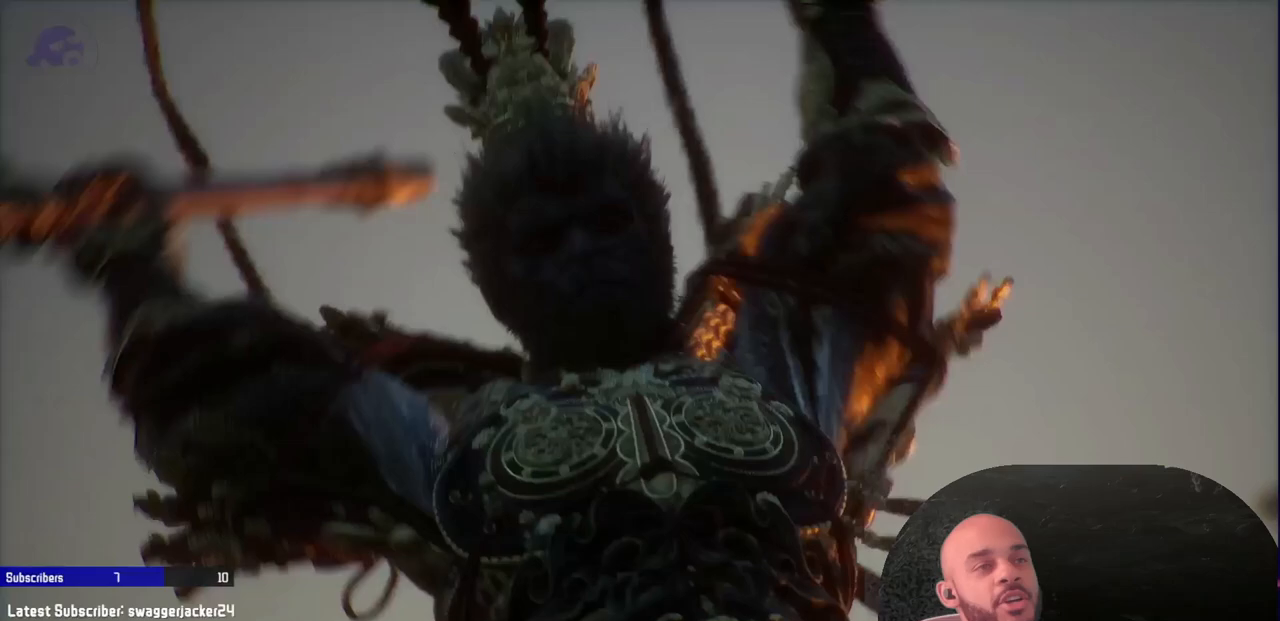
{"dt_ms": 500, "buttons": ["A"], "left_stick": "center", "right_stick": "center"}
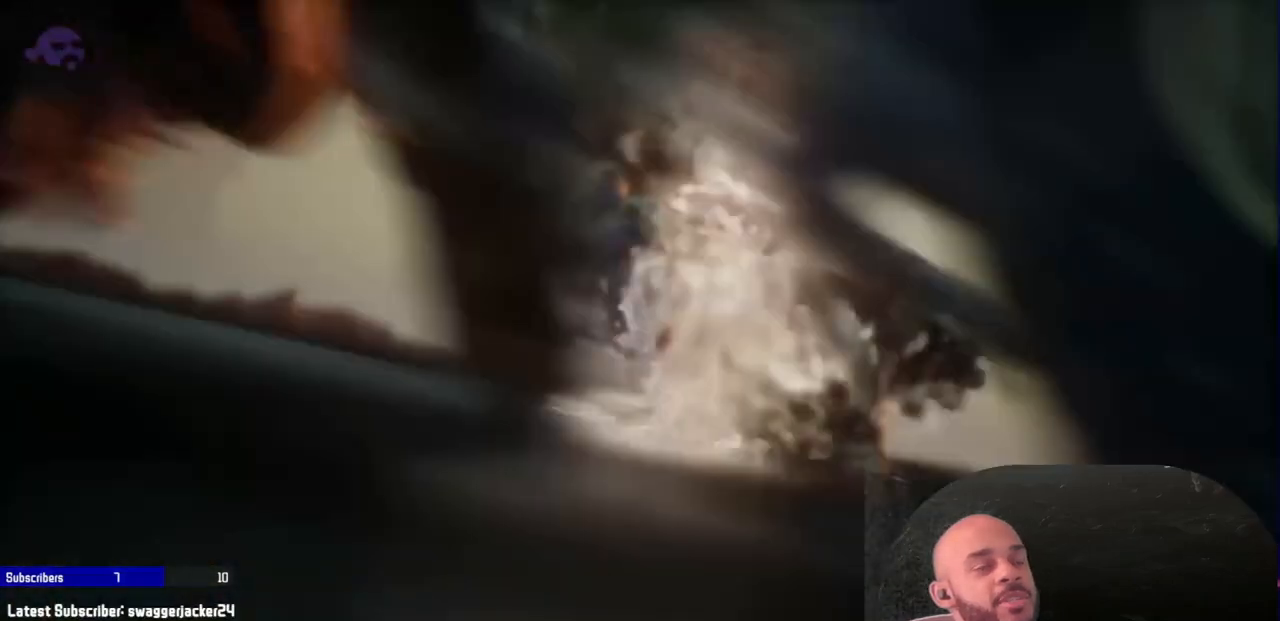
{"dt_ms": 500, "buttons": ["A"], "left_stick": "center", "right_stick": "center"}
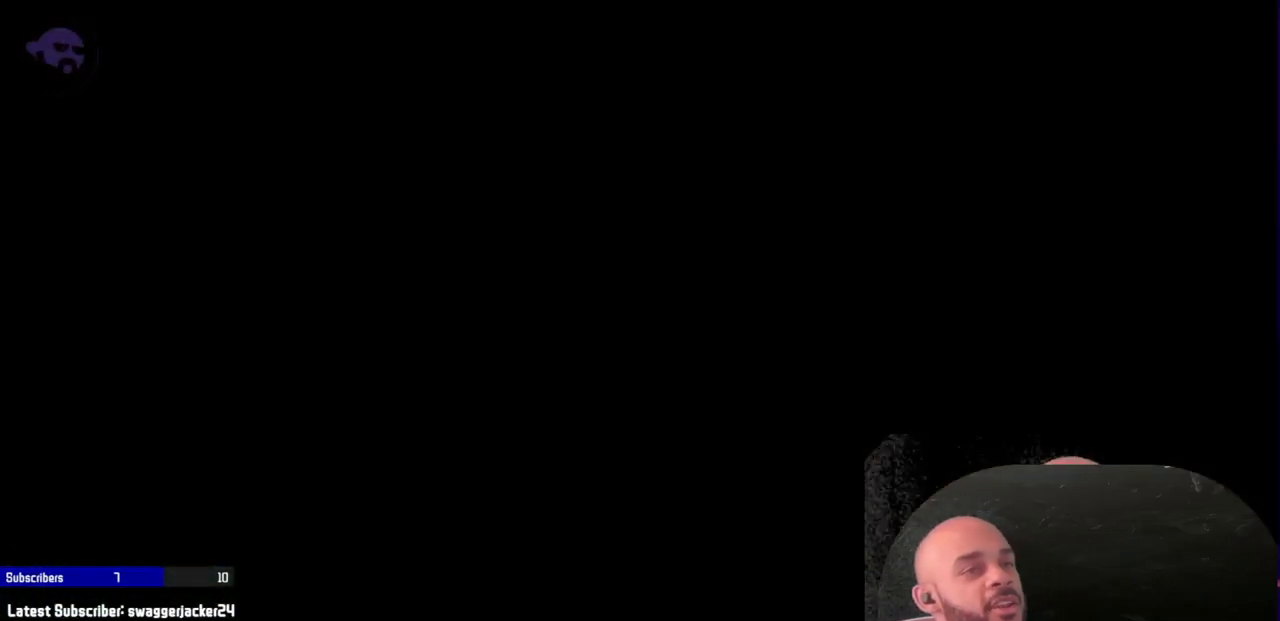
{"dt_ms": 500, "buttons": [], "left_stick": "center", "right_stick": "center", "events": [[267, "A", "up"]]}
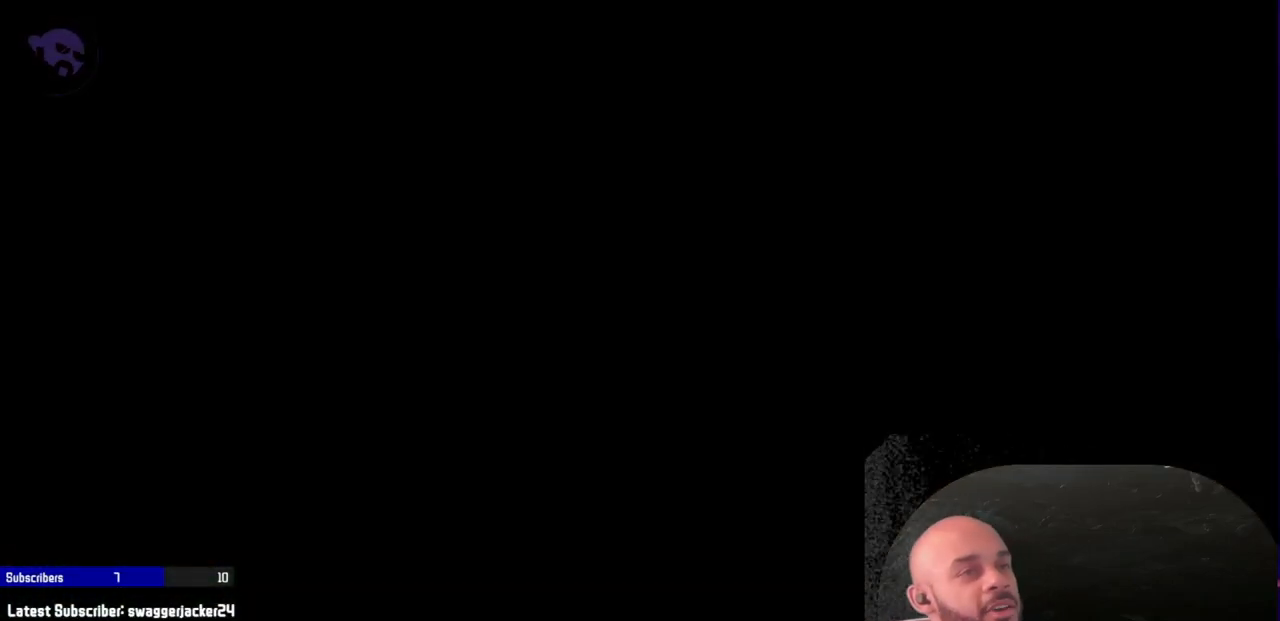
{"dt_ms": 1000, "buttons": [], "left_stick": "center", "right_stick": "center", "events": []}
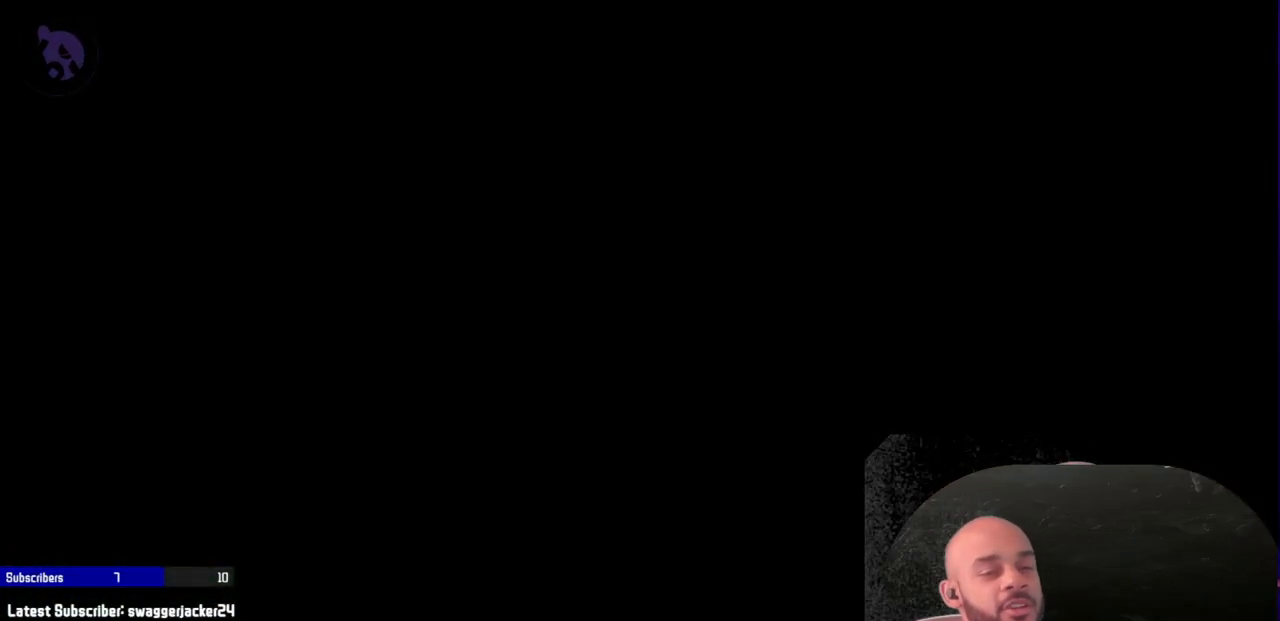
{"dt_ms": 500, "buttons": [], "left_stick": "center", "right_stick": "center", "events": []}
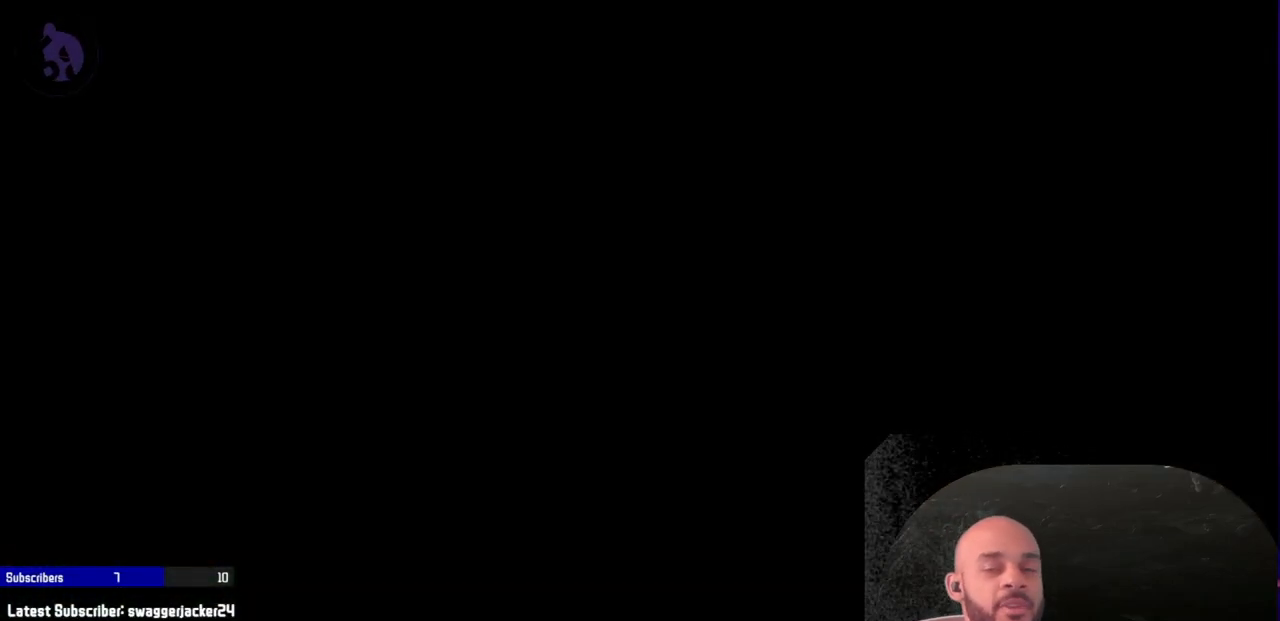
{"dt_ms": 500, "buttons": [], "left_stick": "center", "right_stick": "center", "events": []}
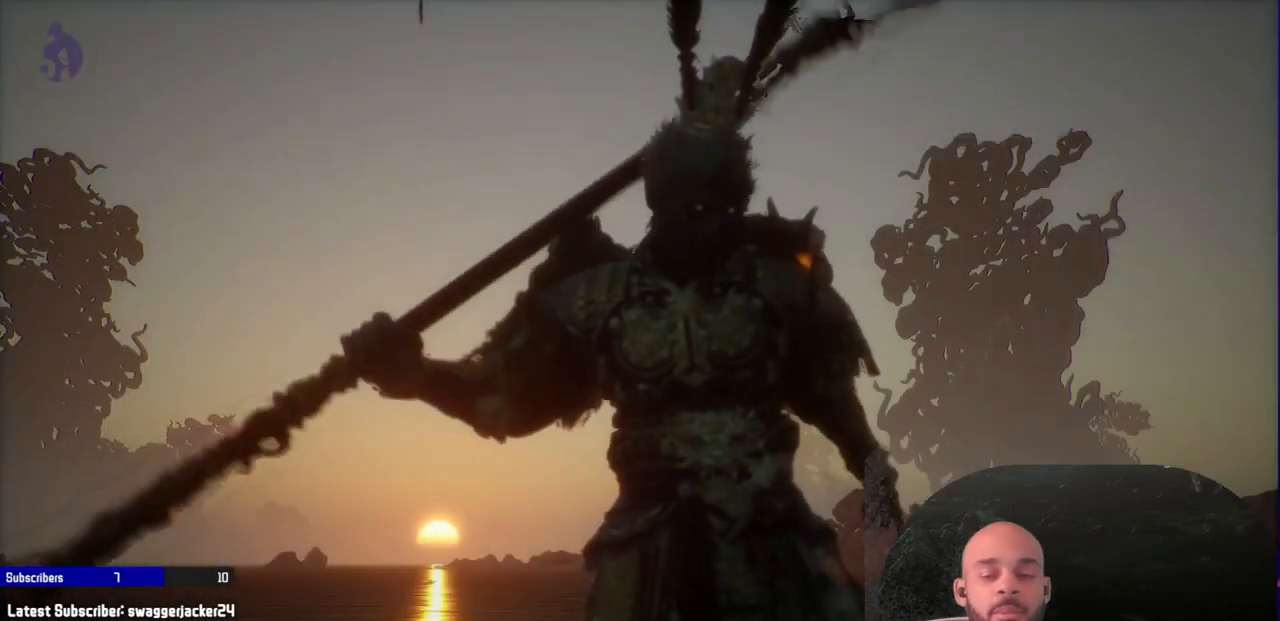
{"dt_ms": 500, "buttons": ["A"], "left_stick": "center", "right_stick": "center"}
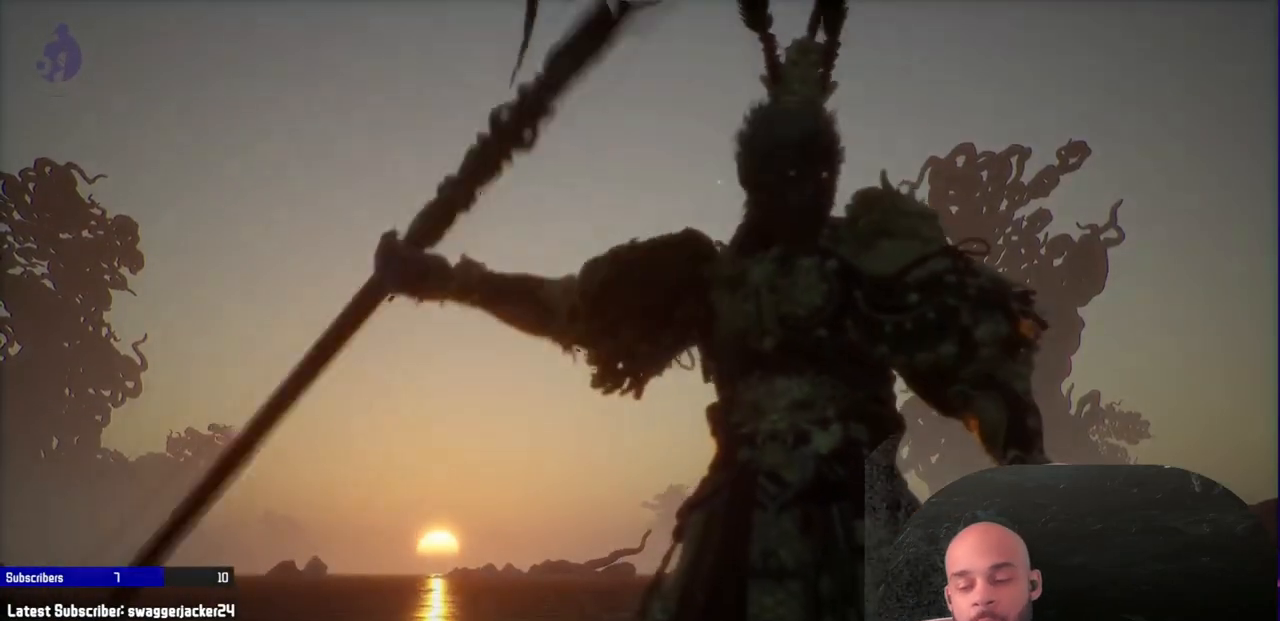
{"dt_ms": 500, "buttons": ["A"], "left_stick": "center", "right_stick": "center", "events": []}
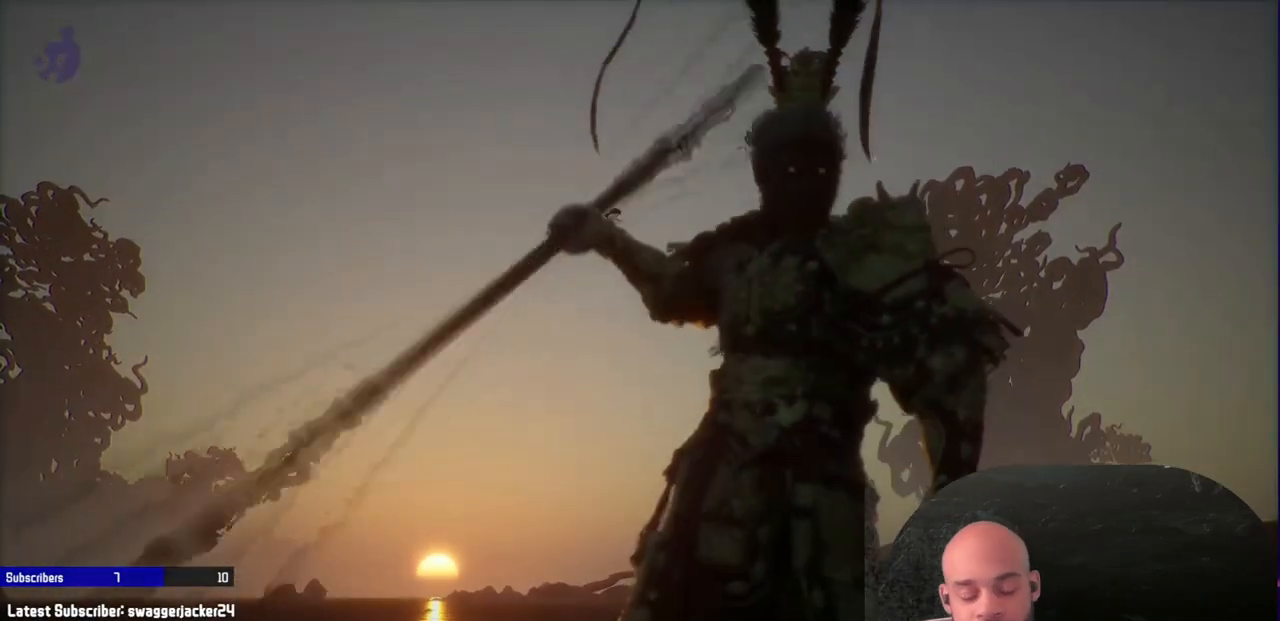
{"dt_ms": 500, "buttons": [], "left_stick": "center", "right_stick": "center", "events": [[467, "A", "up"]]}
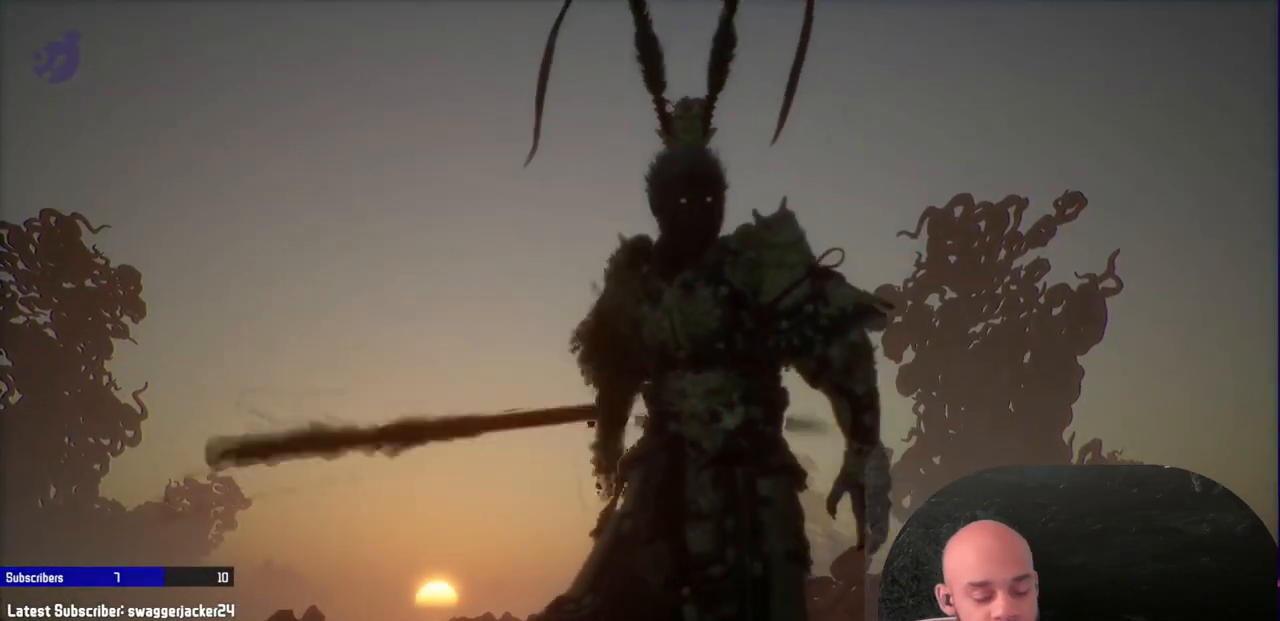
{"dt_ms": 500, "buttons": [], "left_stick": "center", "right_stick": "center", "events": []}
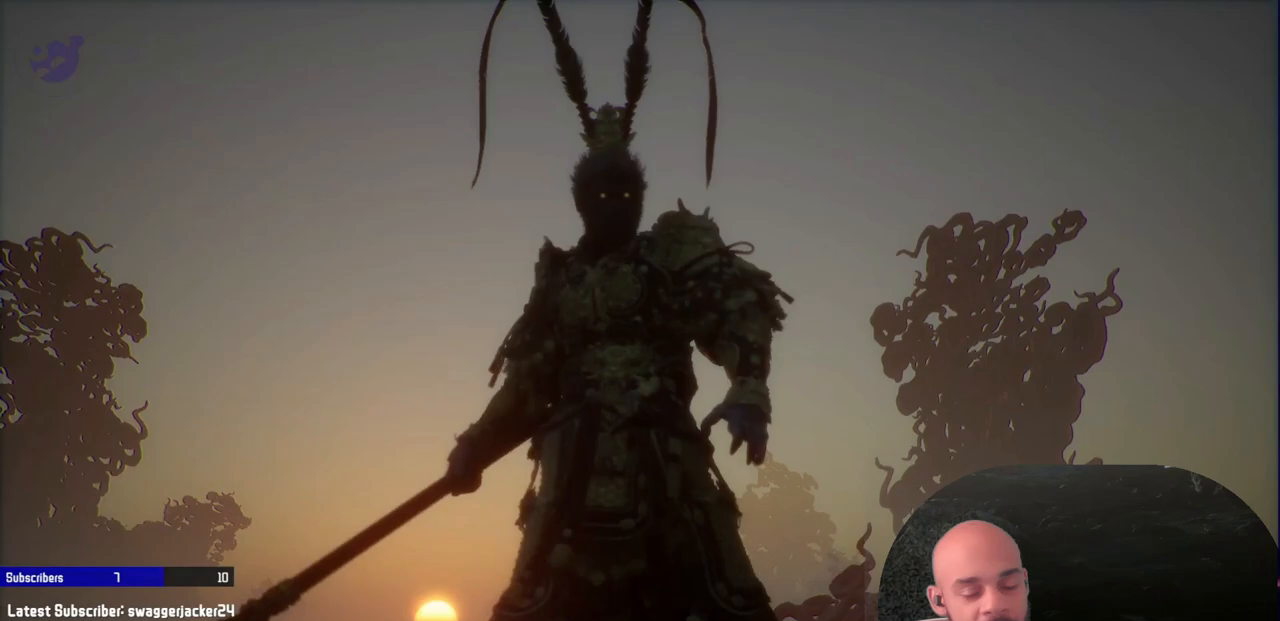
{"dt_ms": 500, "buttons": [], "left_stick": "center", "right_stick": "center"}
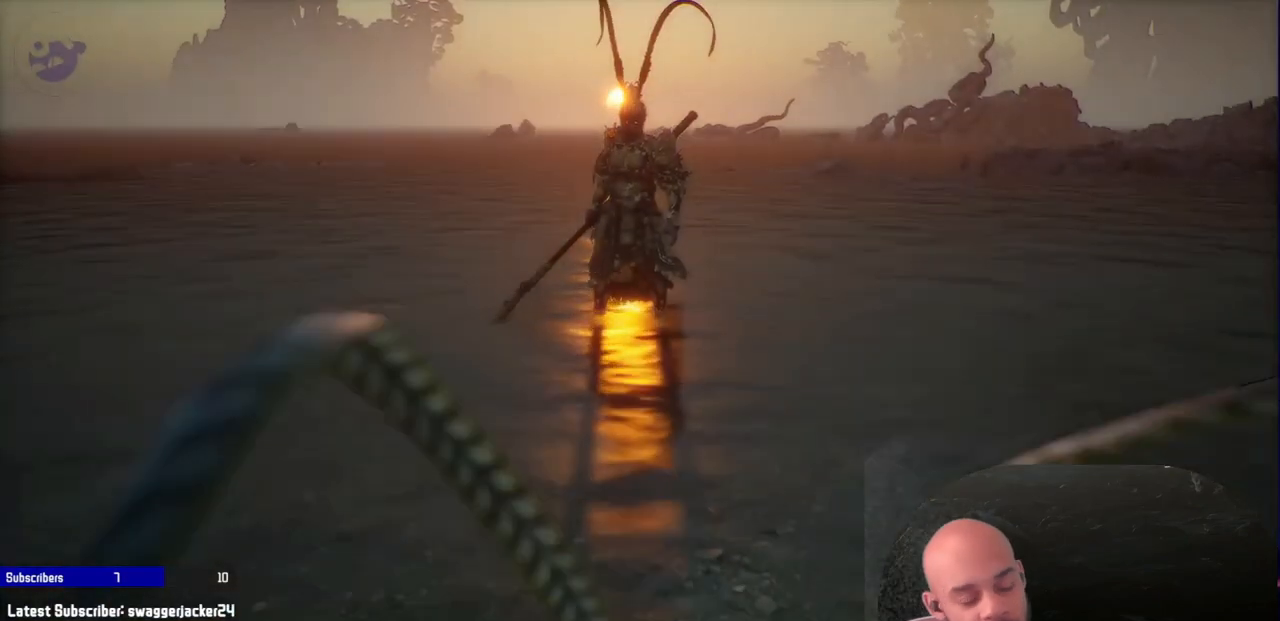
{"dt_ms": 500, "buttons": [], "left_stick": "center", "right_stick": "center", "events": []}
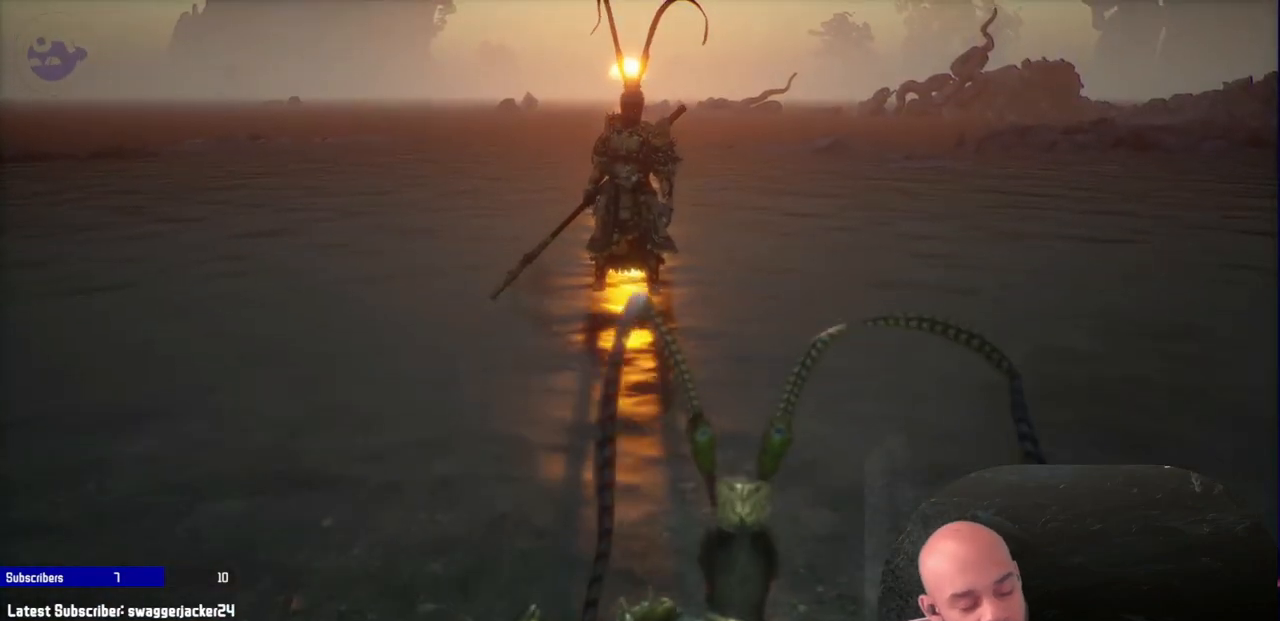
{"dt_ms": 1000, "buttons": [], "left_stick": "center", "right_stick": "center"}
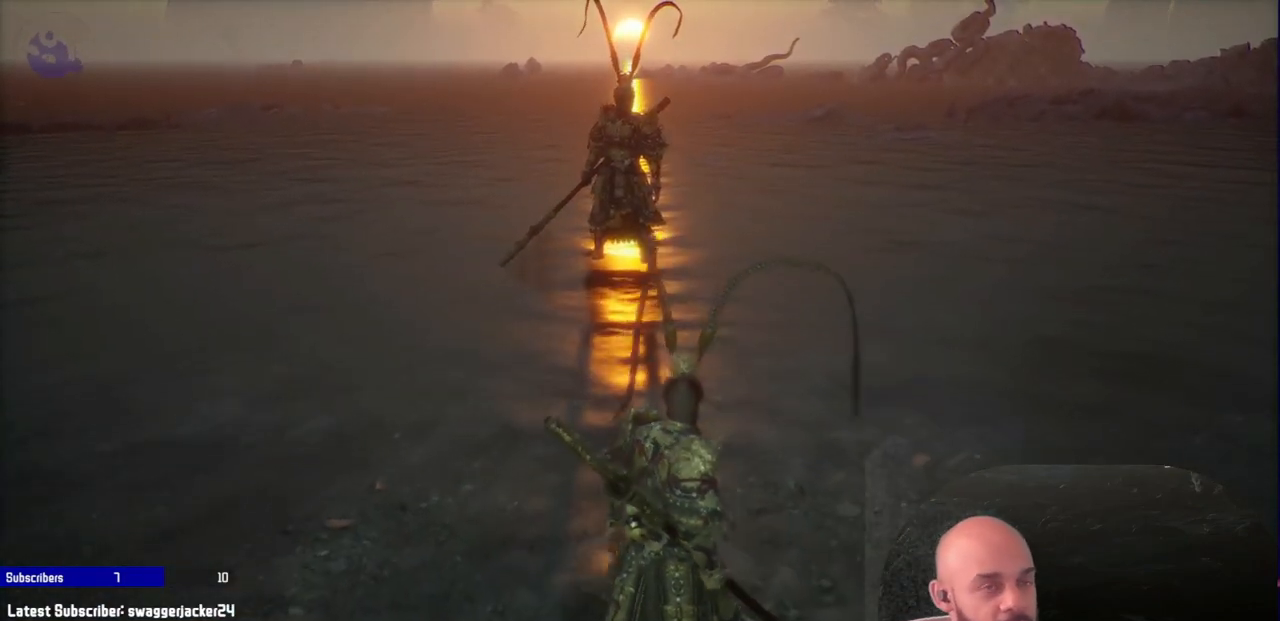
{"dt_ms": 500, "buttons": [], "left_stick": "center", "right_stick": "center"}
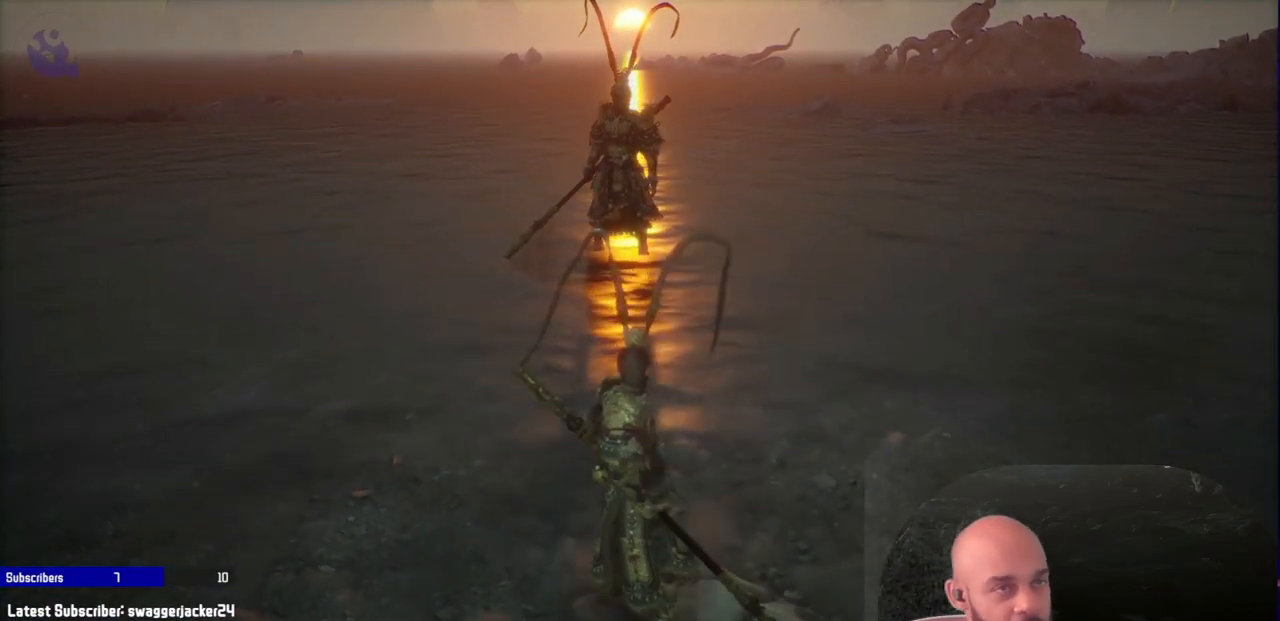
{"dt_ms": 500, "buttons": [], "left_stick": "center", "right_stick": "center", "events": []}
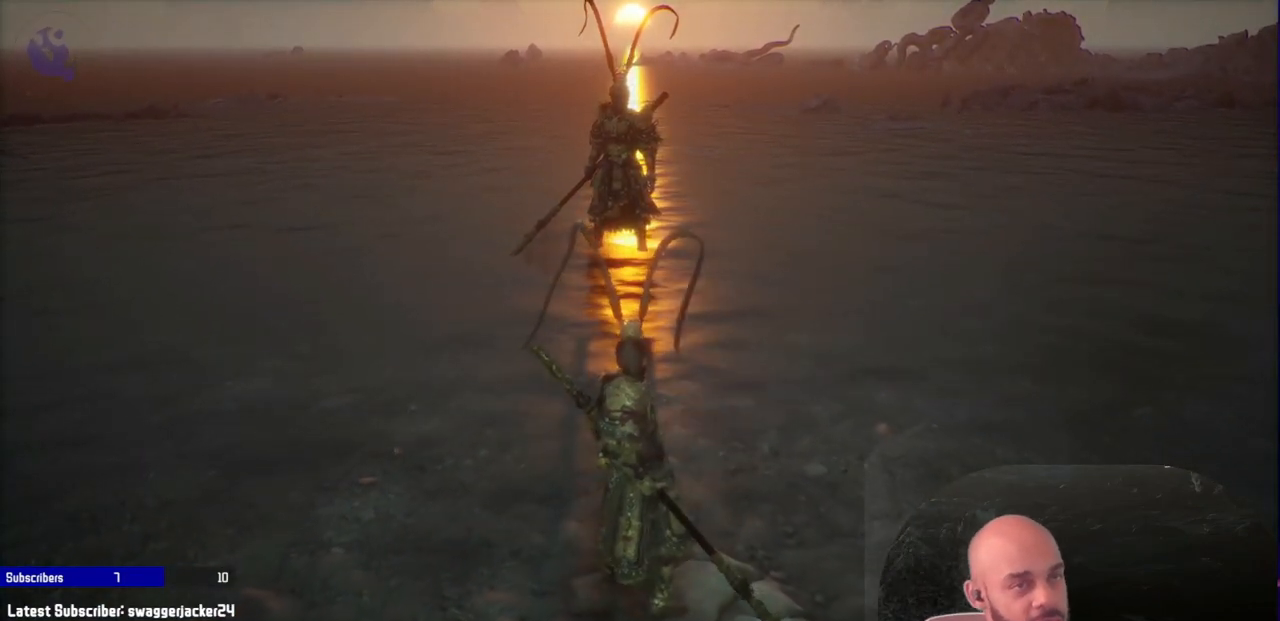
{"dt_ms": 500, "buttons": [], "left_stick": "up-left", "right_stick": "center"}
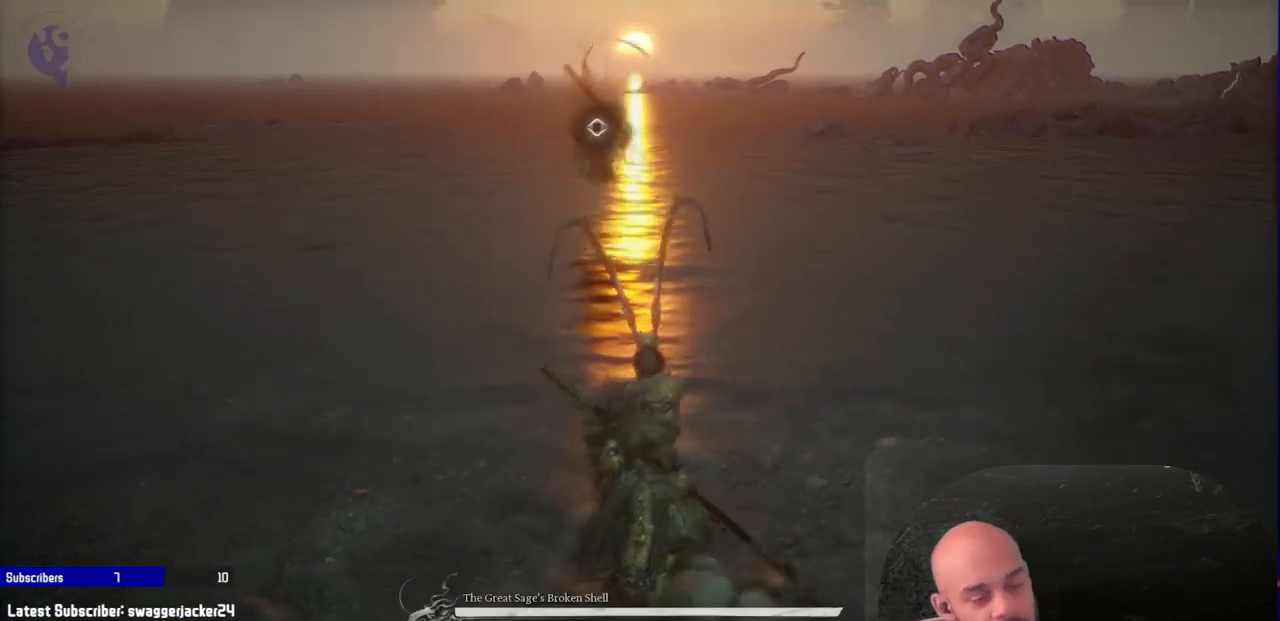
{"dt_ms": 500, "buttons": ["R1"], "left_stick": "up-left", "right_stick": "center", "events": [[200, "R1", "down"]]}
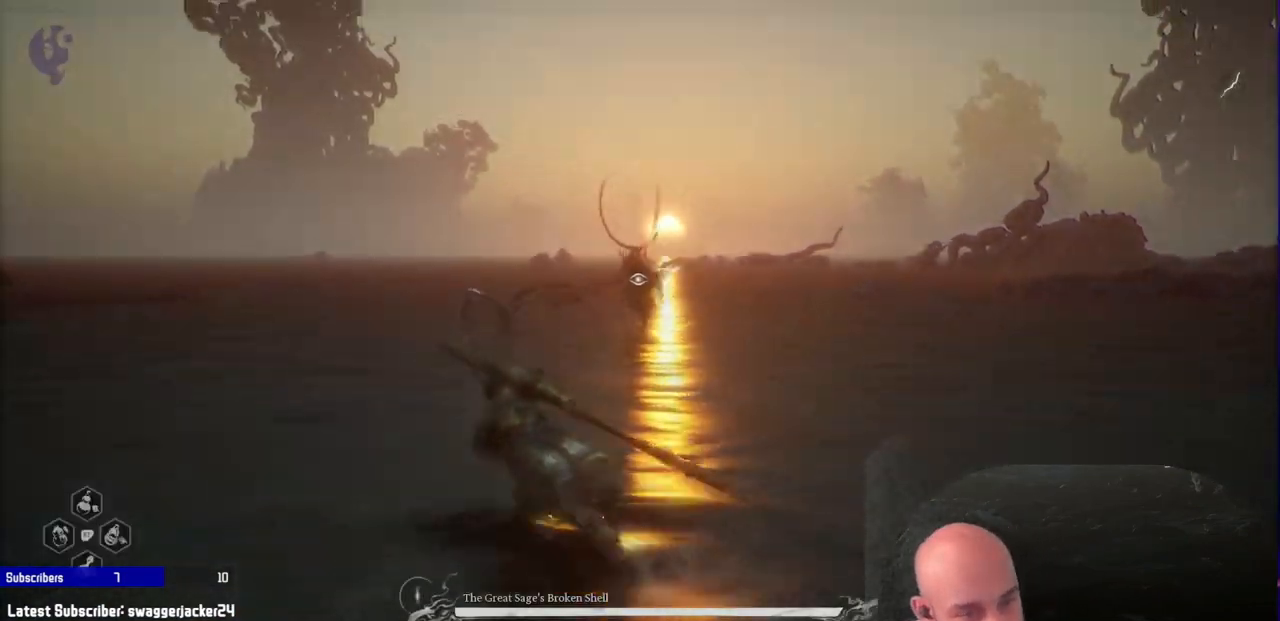
{"dt_ms": 500, "buttons": ["R1"], "left_stick": "up-left", "right_stick": "center", "events": []}
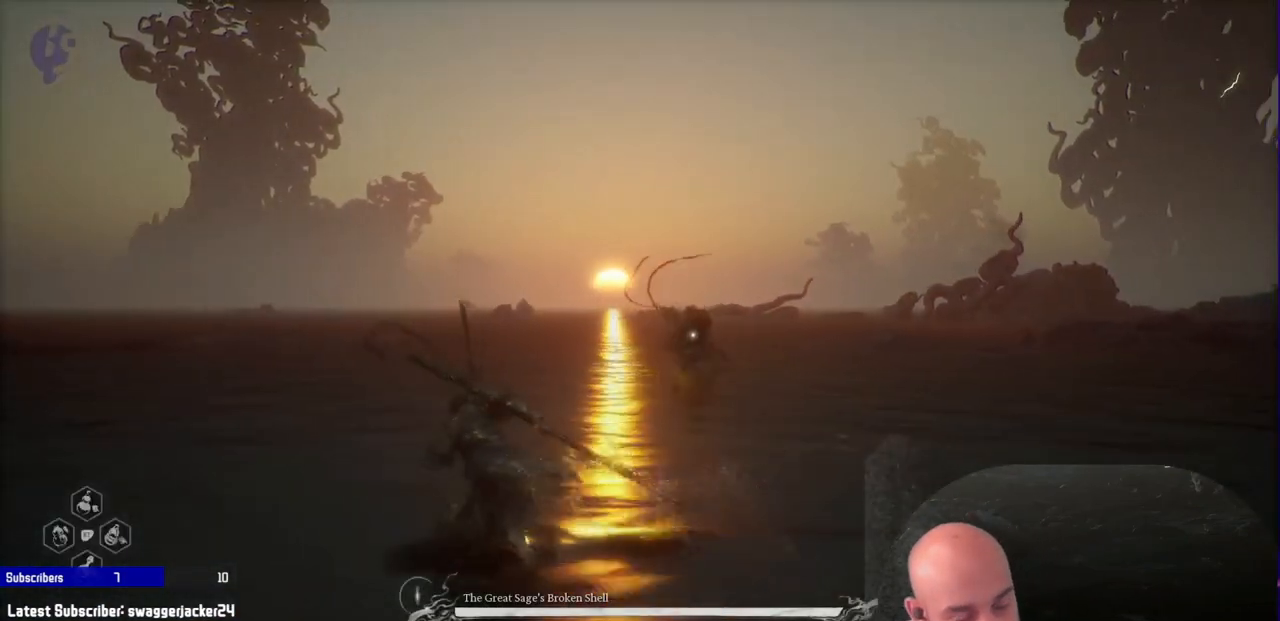
{"dt_ms": 500, "buttons": ["R1"], "left_stick": "up-left", "right_stick": "center", "events": []}